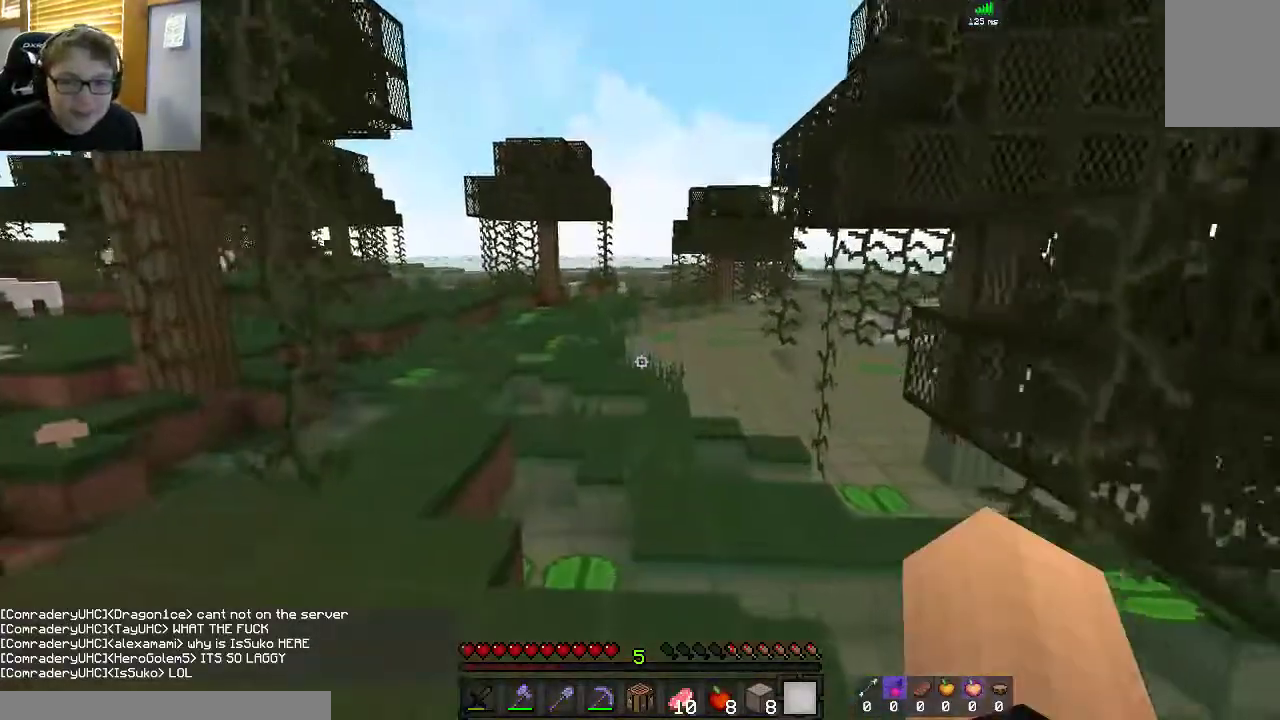
Gameplay with keyboard and mouse; each line is a JSON object with the keys and mouse buttons held at the frame after it. "events" lists presses ("down") and releases ("up") of "a", "d", "s", "space", "w", "mouse_left" and "mouse_right" between this image and that frame as [ms after this image, input, new state], when the widget could be followed in between. "mouse_left", "mouse_right" = the "left", "right" buttons of the "mouse" list. No other keys are recorded. Fast repeated clicks can show as one long hold. Mouse movement is not recorded.
{"keys": ["space", "w"], "mouse": [], "events": [[117, "space", "down"]]}
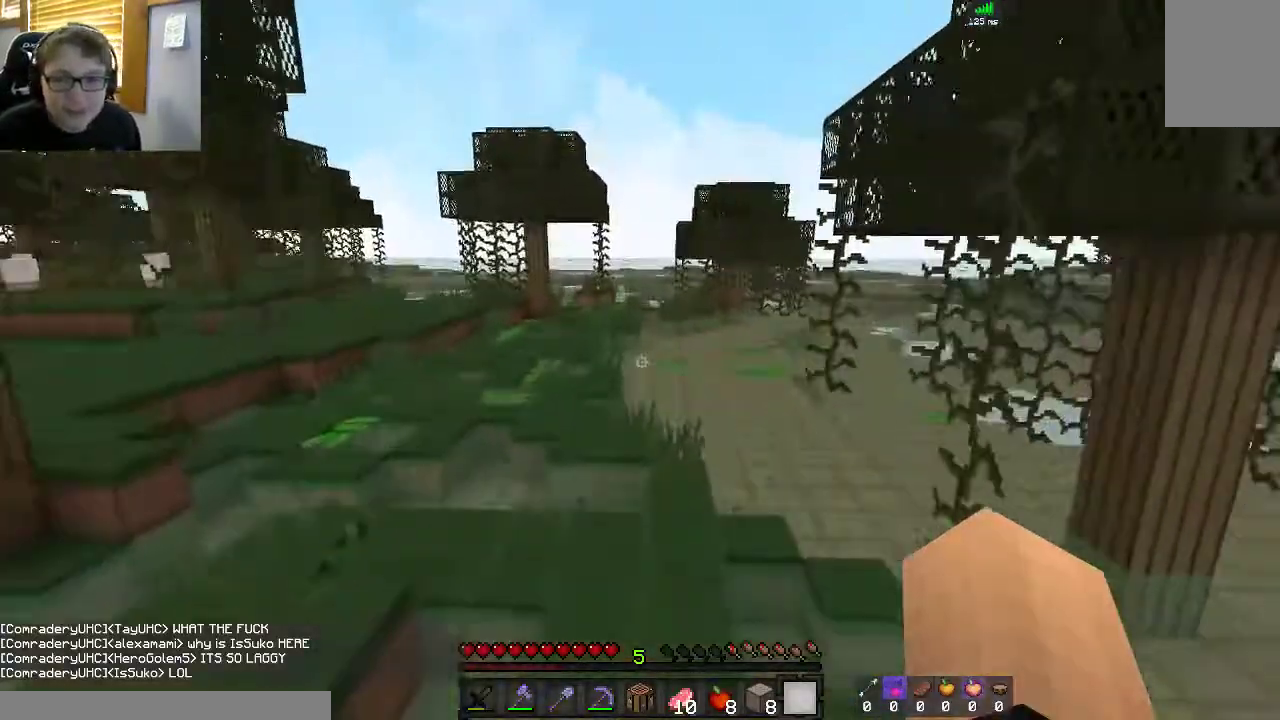
{"keys": ["a", "space", "w"], "mouse": [], "events": [[267, "a", "down"]]}
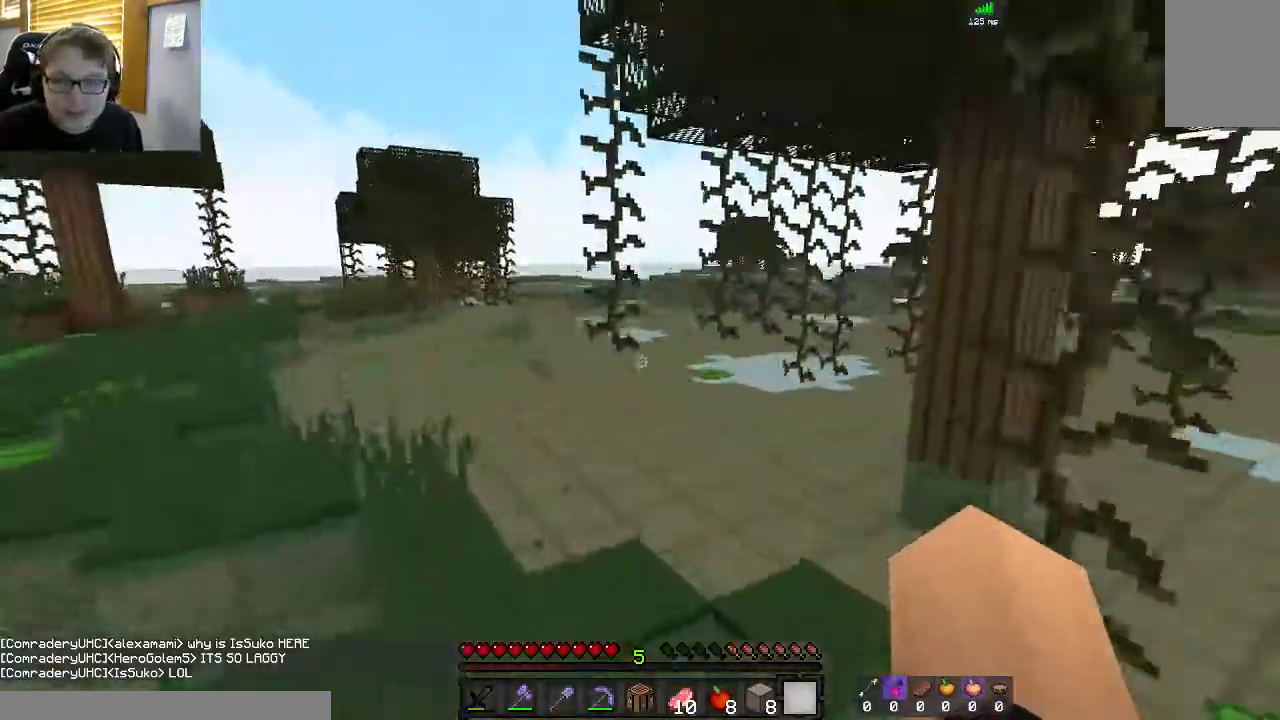
{"keys": ["space", "w"], "mouse": [], "events": [[500, "a", "up"]]}
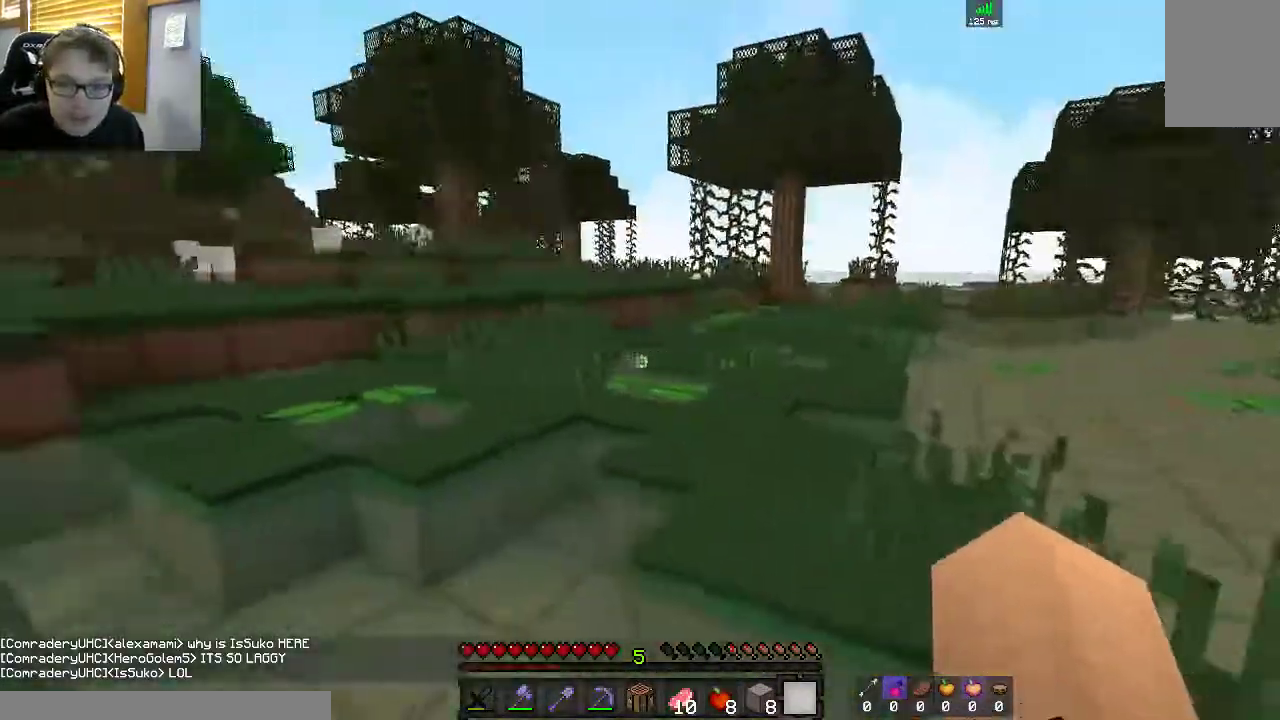
{"keys": ["d", "space", "w"], "mouse": [], "events": [[67, "d", "down"]]}
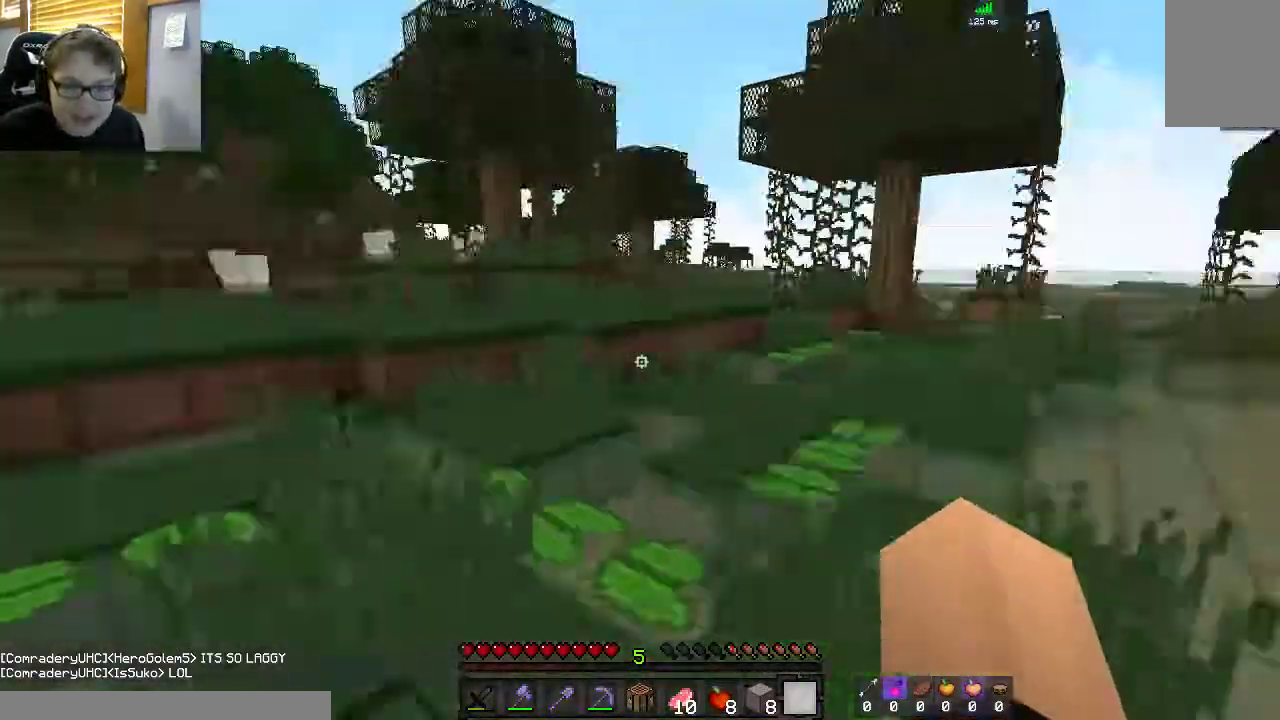
{"keys": ["a", "space", "w"], "mouse": [], "events": [[183, "d", "up"], [267, "a", "down"]]}
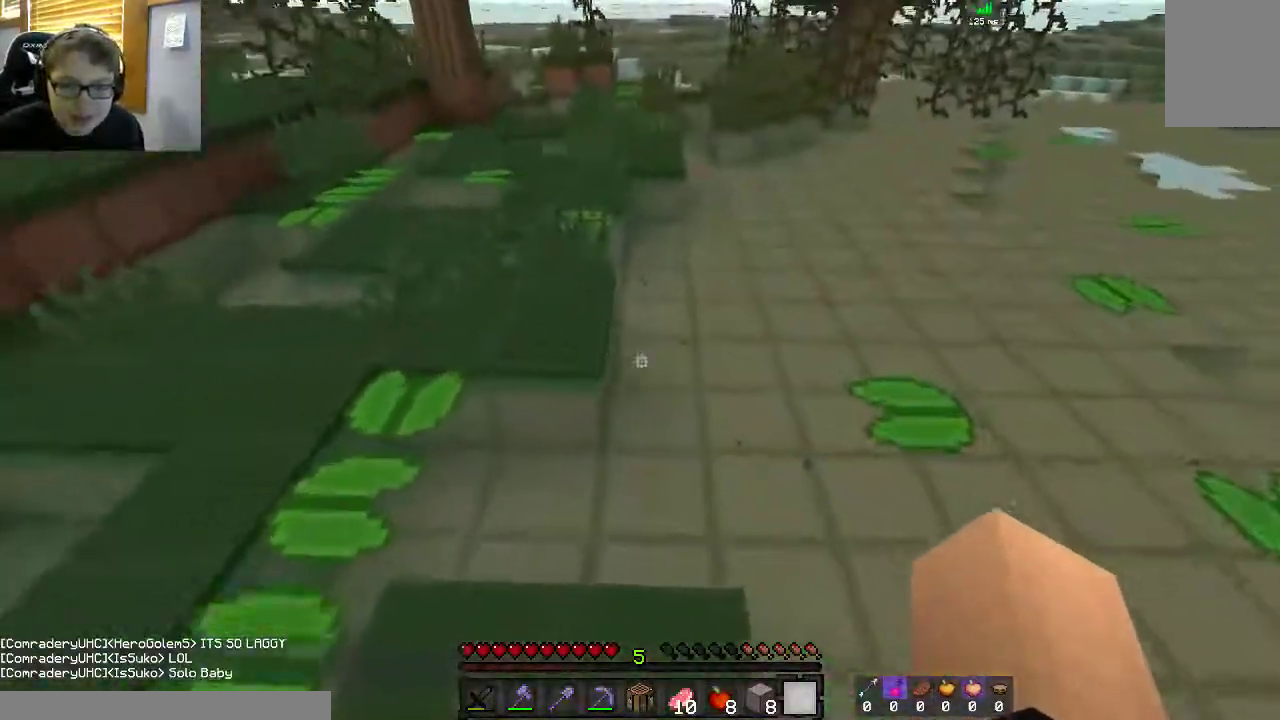
{"keys": ["a", "space", "w"], "mouse": [], "events": [[67, "a", "up"], [267, "a", "down"]]}
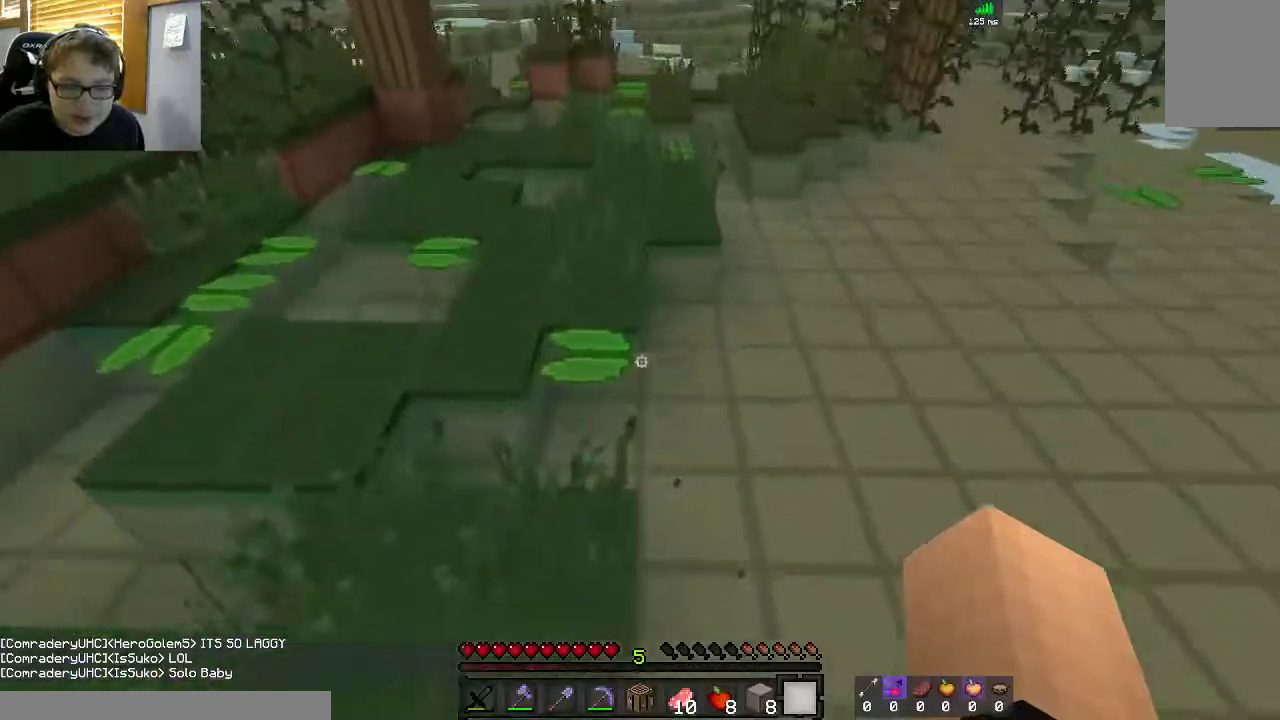
{"keys": ["space", "w"], "mouse": [], "events": [[67, "a", "up"]]}
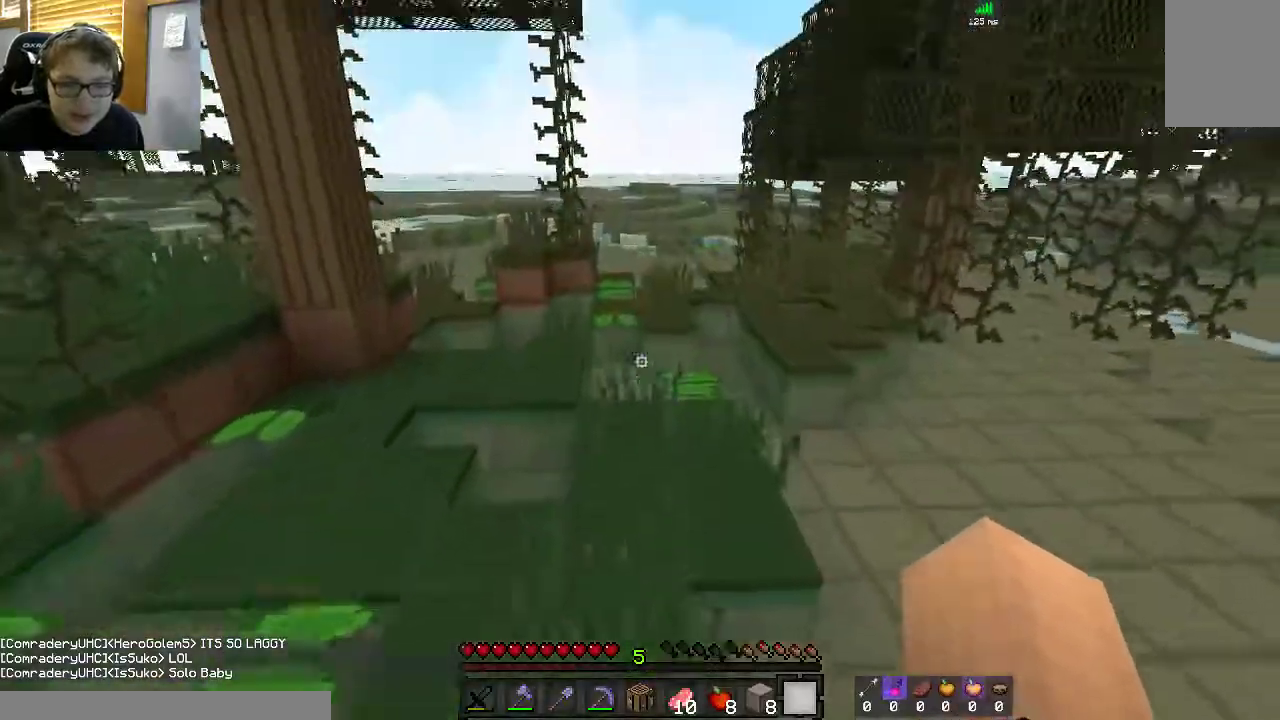
{"keys": ["space", "w"], "mouse": [], "events": [[67, "a", "down"], [433, "a", "up"]]}
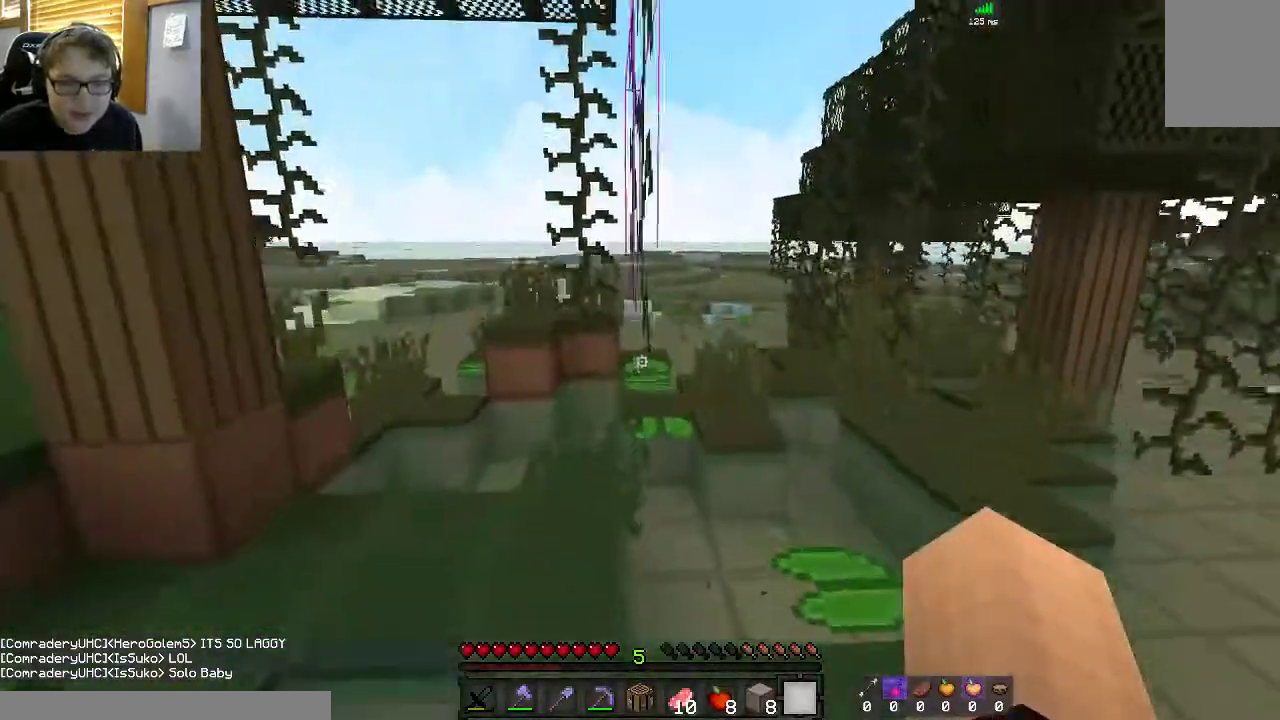
{"keys": ["a", "w"], "mouse": [], "events": [[167, "a", "down"], [350, "space", "up"]]}
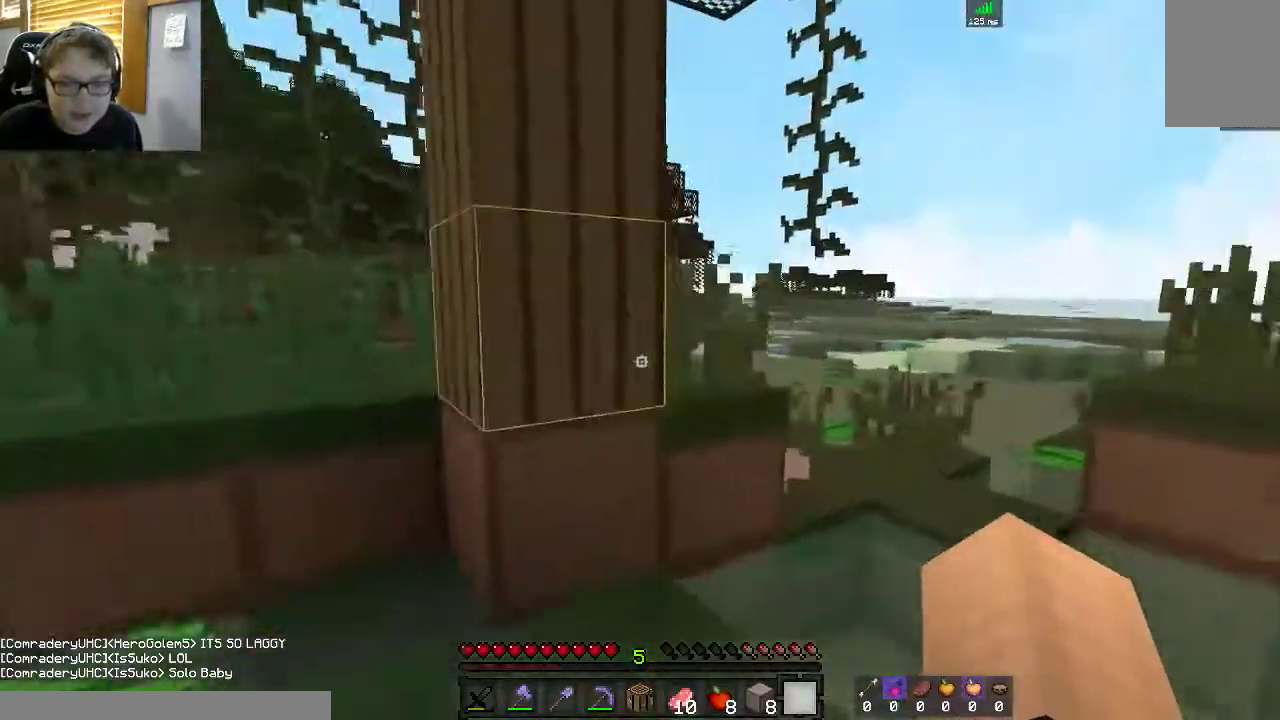
{"keys": ["a", "space", "w"], "mouse": [], "events": [[267, "space", "down"]]}
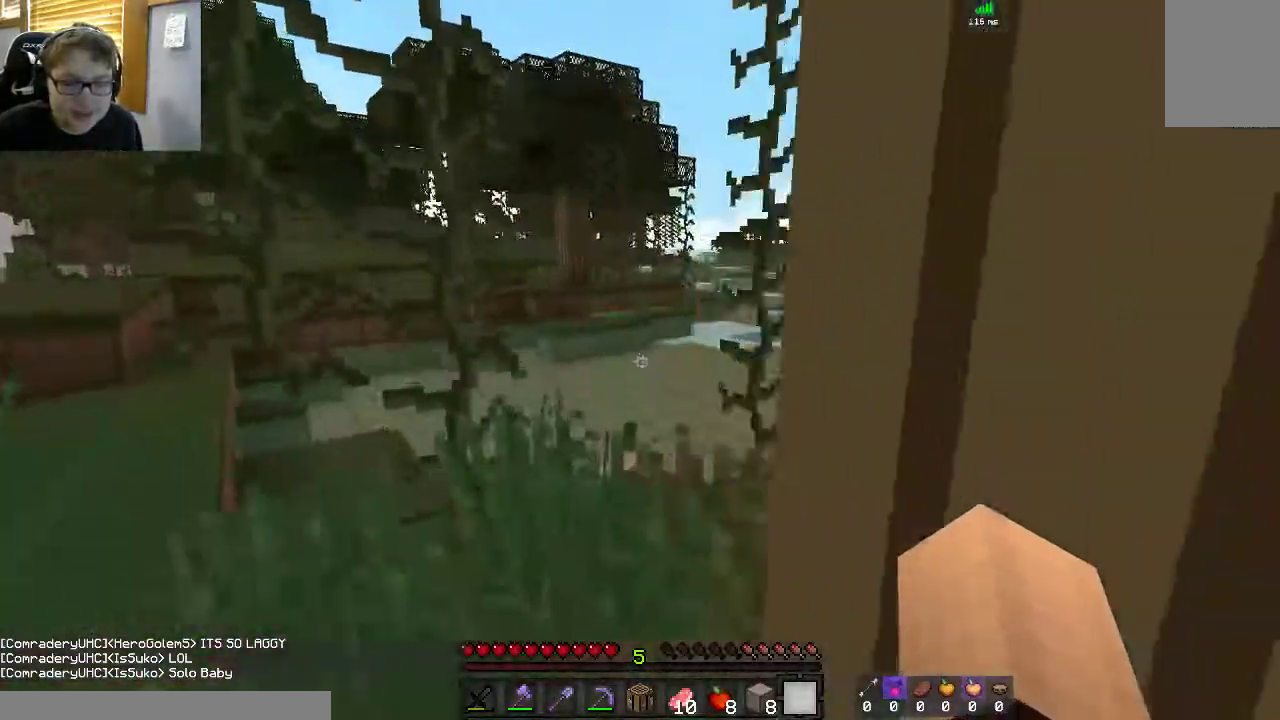
{"keys": ["a", "w"], "mouse": [], "events": [[67, "space", "up"]]}
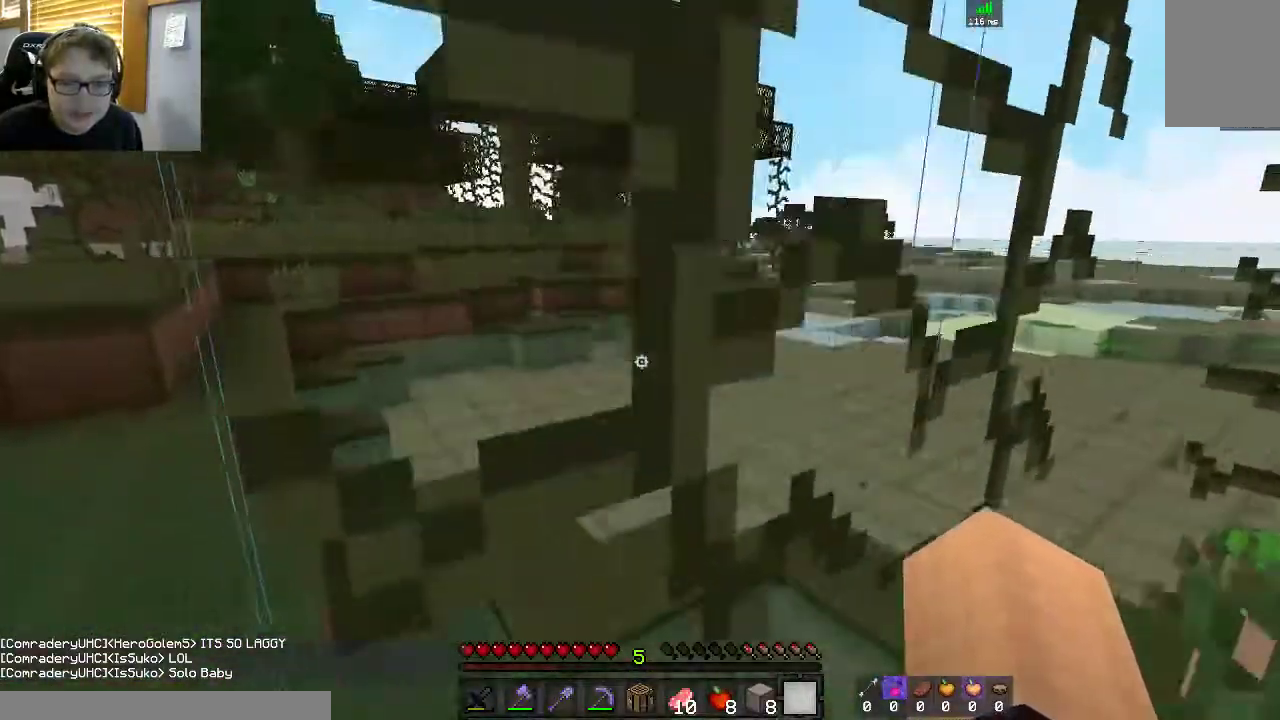
{"keys": ["a", "space", "w"], "mouse": [], "events": [[167, "space", "down"]]}
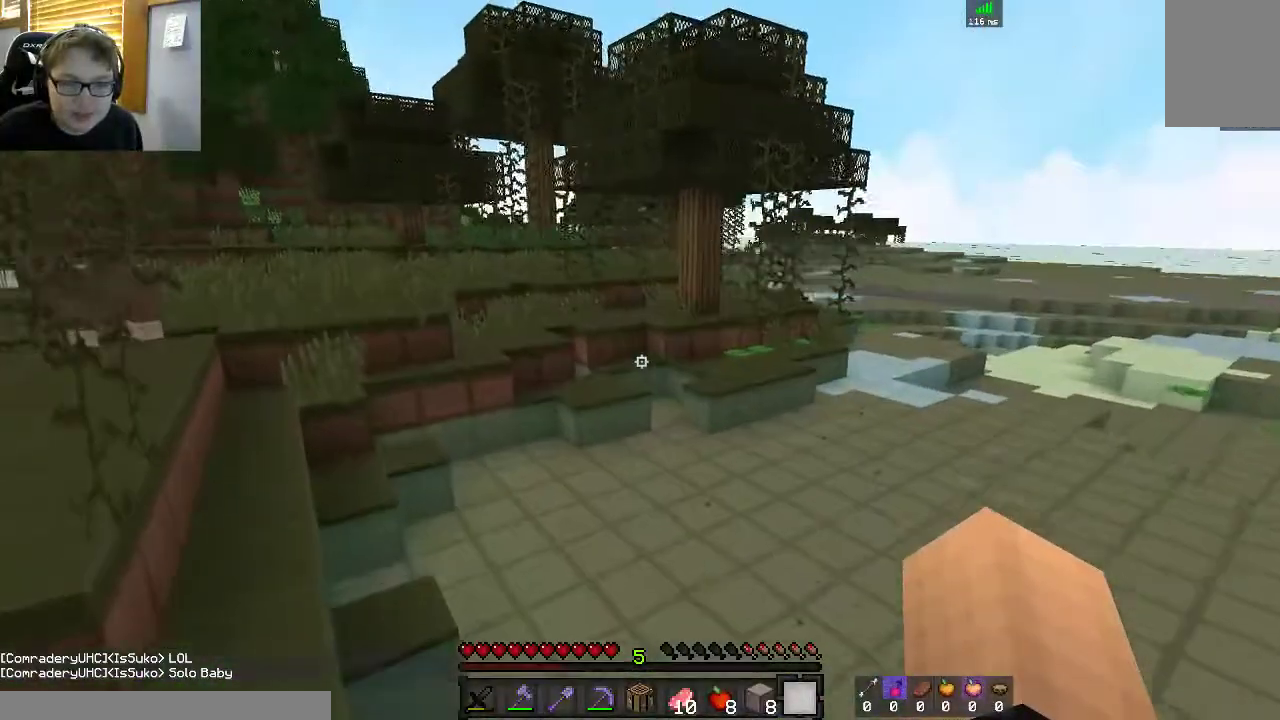
{"keys": ["a", "space", "w"], "mouse": [], "events": [[100, "space", "up"], [300, "space", "down"]]}
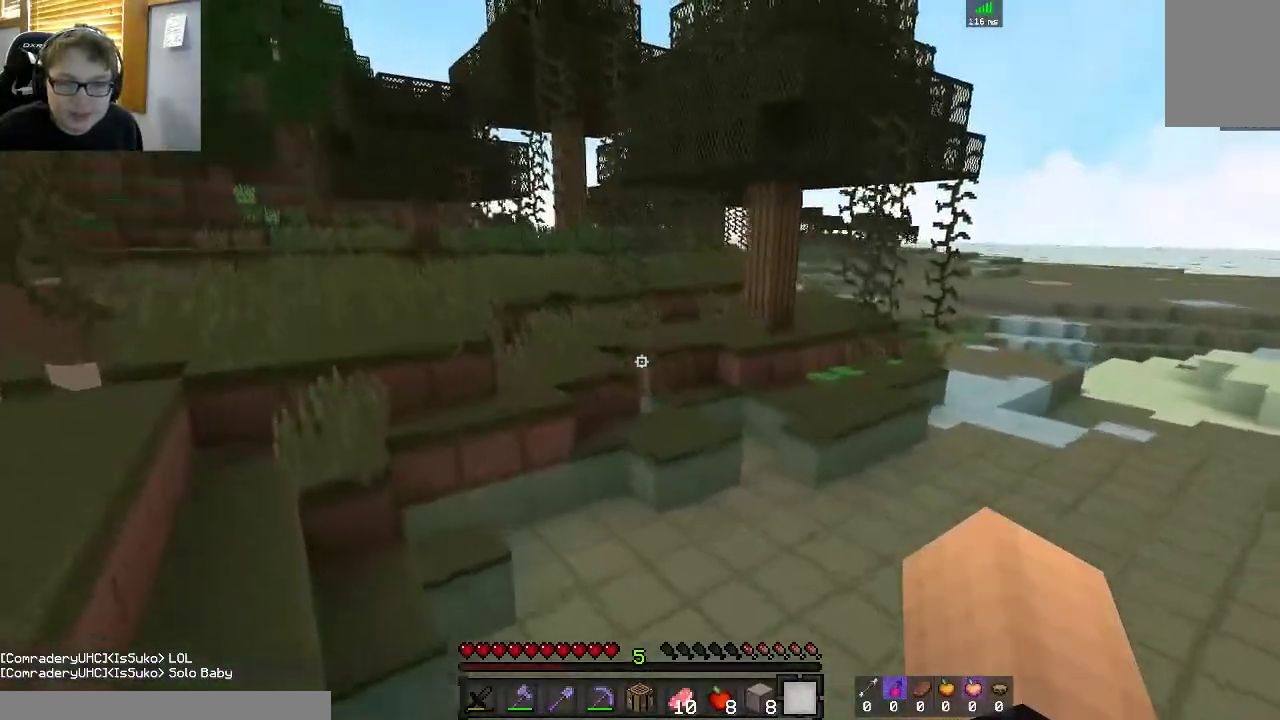
{"keys": ["a", "space", "w"], "mouse": [], "events": []}
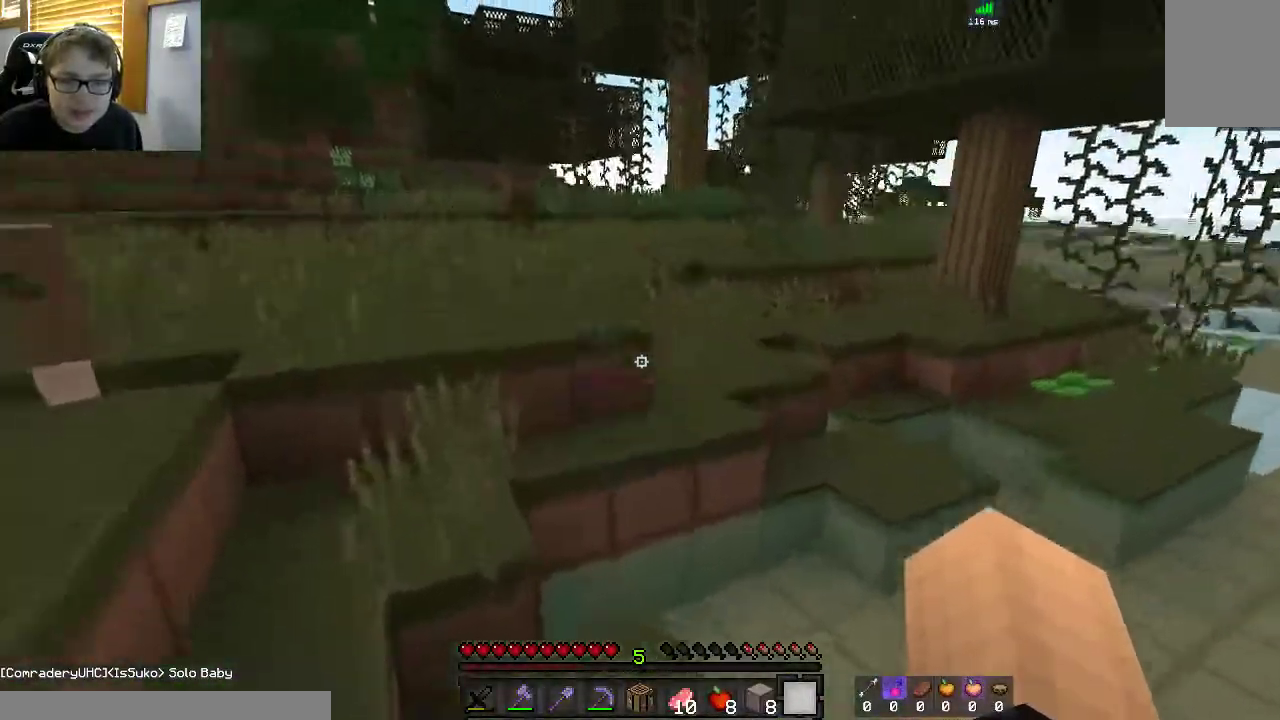
{"keys": ["space", "w"], "mouse": [], "events": [[433, "a", "up"]]}
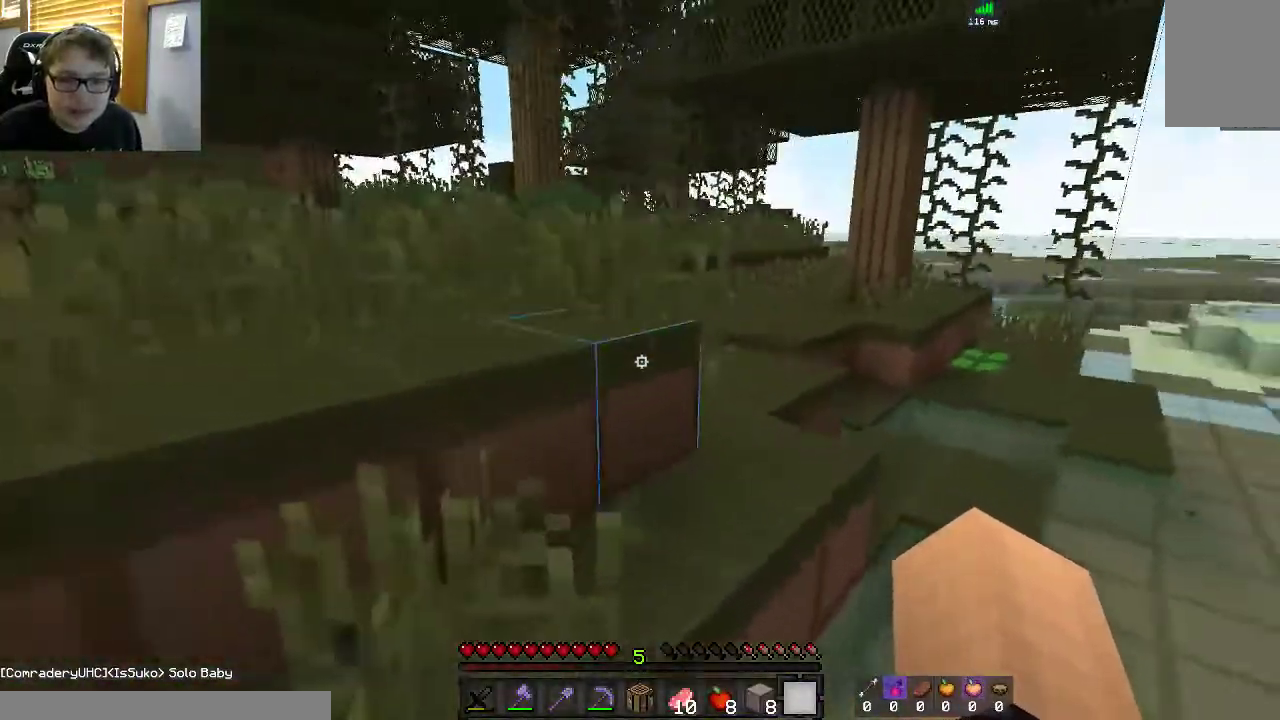
{"keys": ["a", "space", "w"], "mouse": [], "events": [[233, "a", "down"]]}
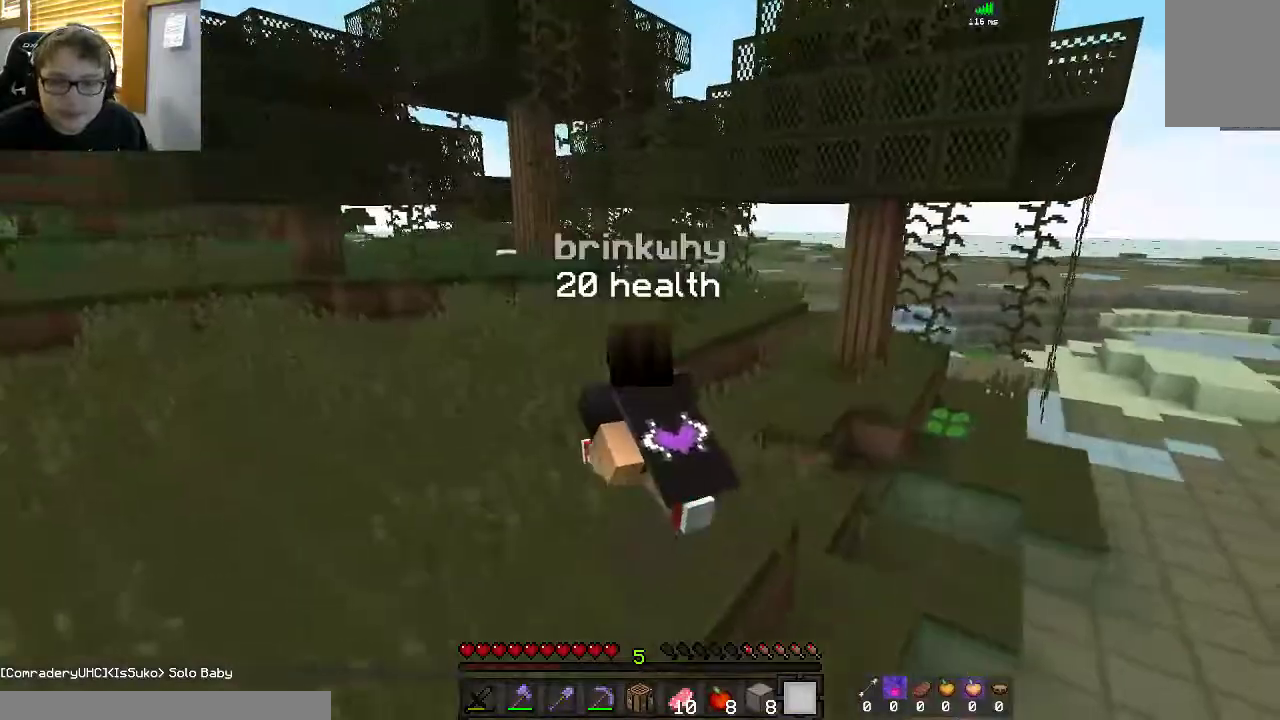
{"keys": ["a", "space", "w"], "mouse": [], "events": []}
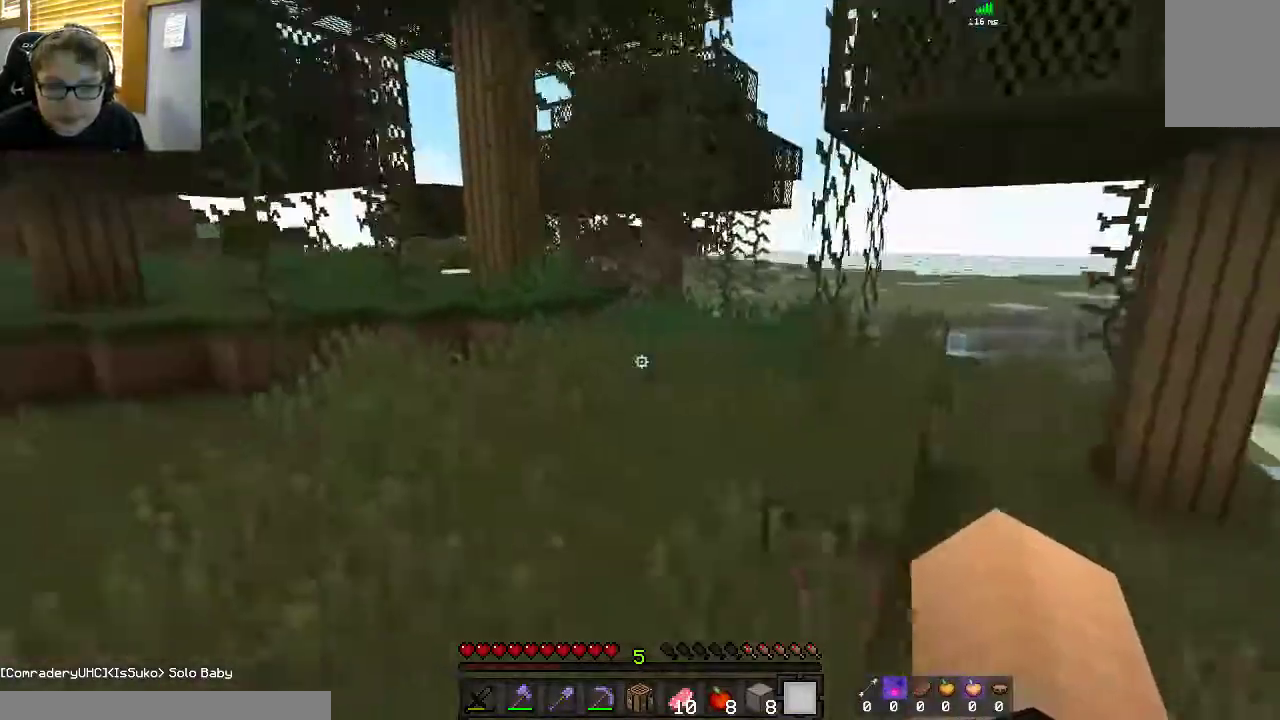
{"keys": ["a", "w"], "mouse": [], "events": [[433, "space", "up"]]}
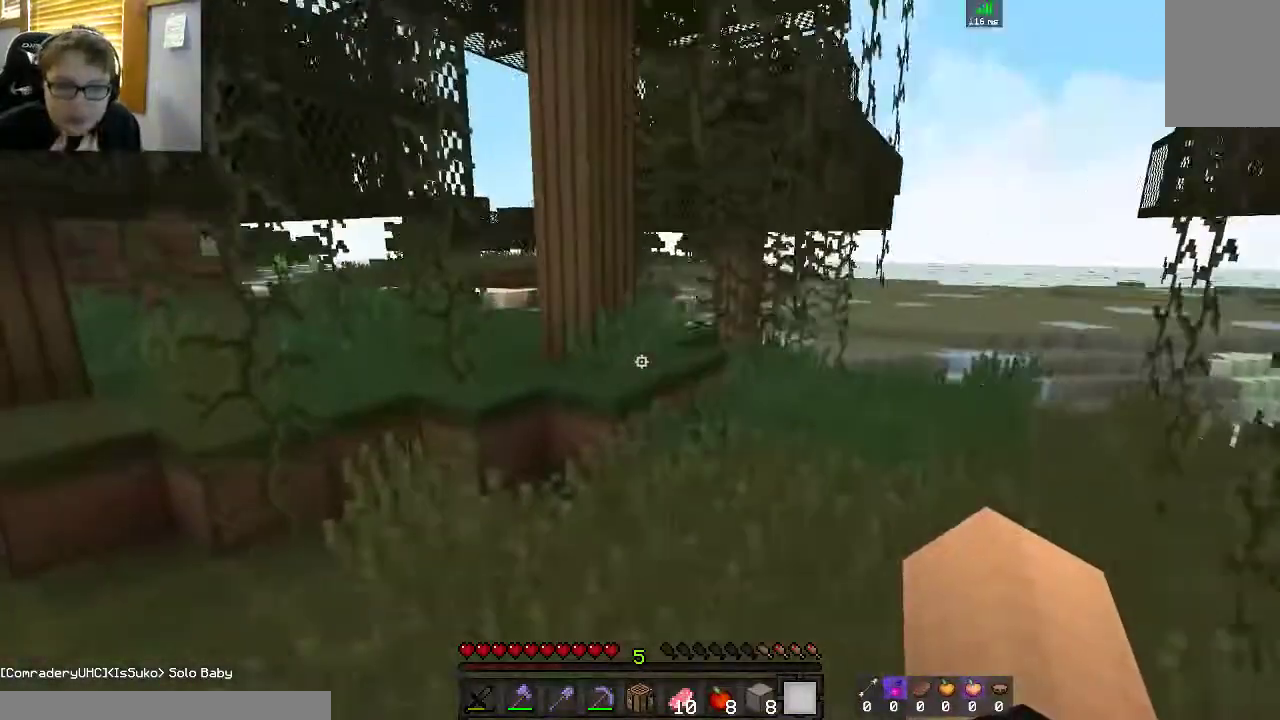
{"keys": ["w"], "mouse": [], "events": [[267, "a", "up"]]}
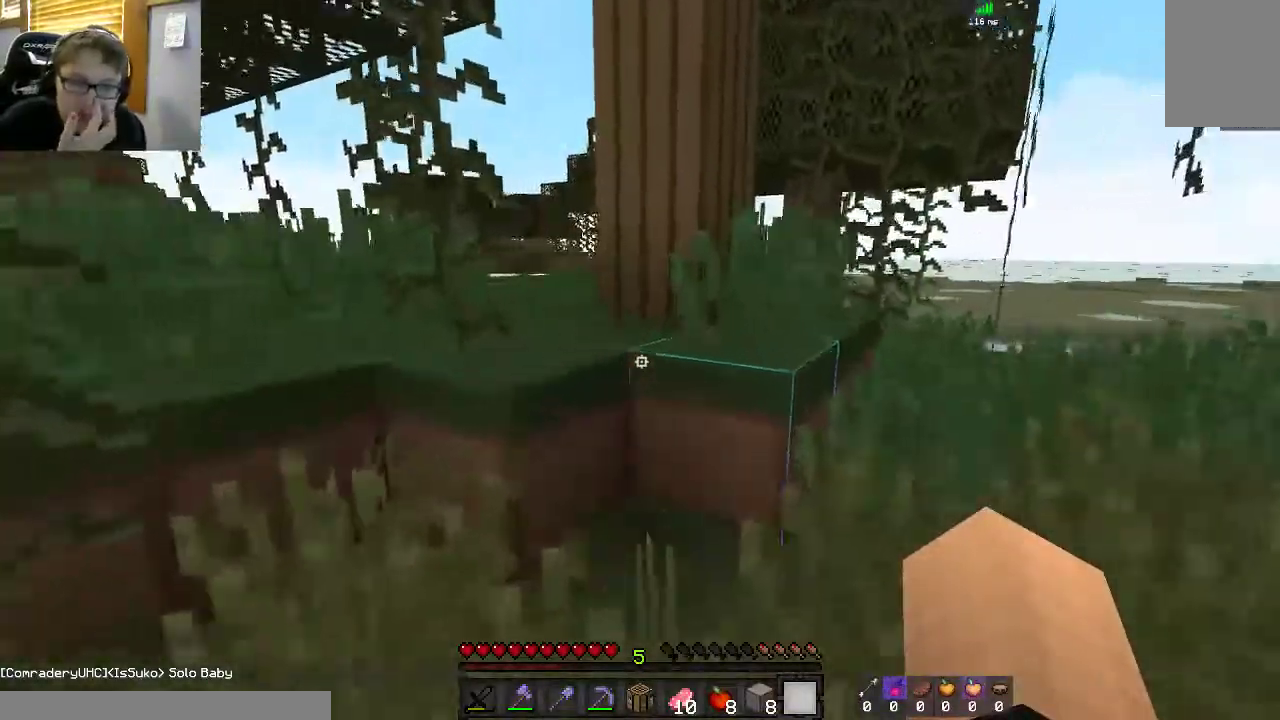
{"keys": ["a", "w"], "mouse": [], "events": [[50, "space", "down"], [300, "a", "down"], [350, "space", "up"]]}
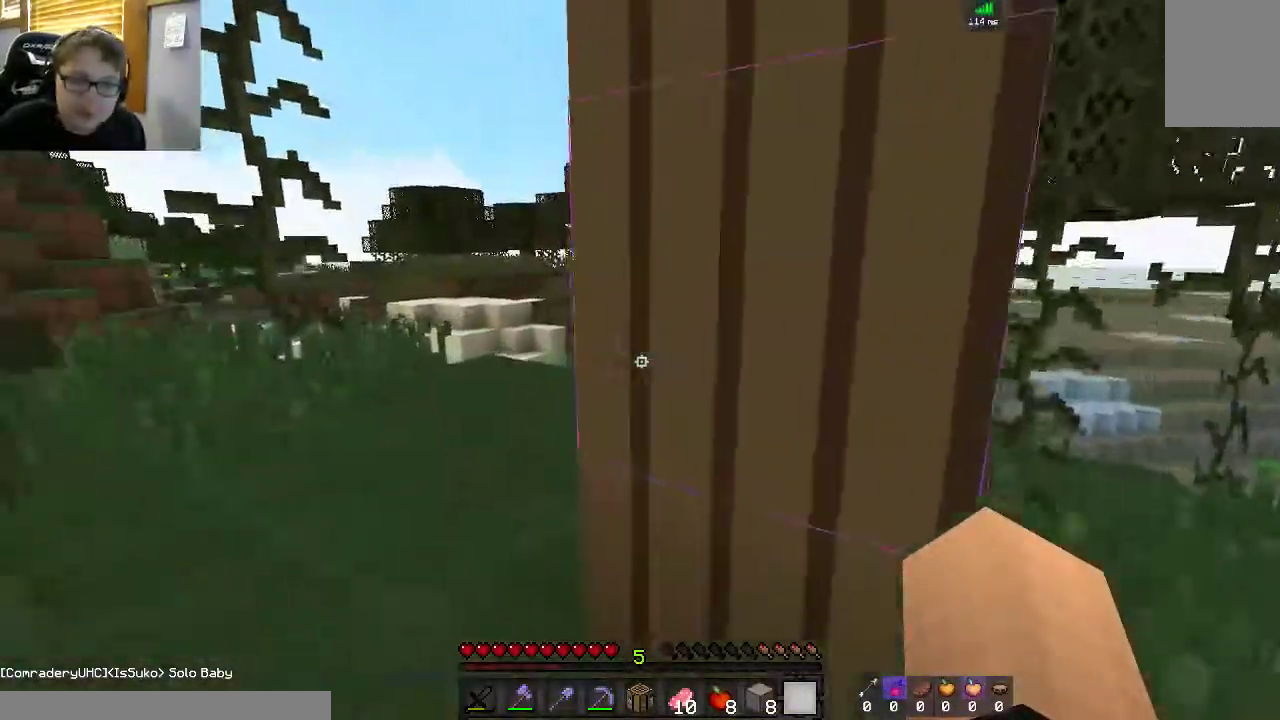
{"keys": ["a", "w"], "mouse": [], "events": []}
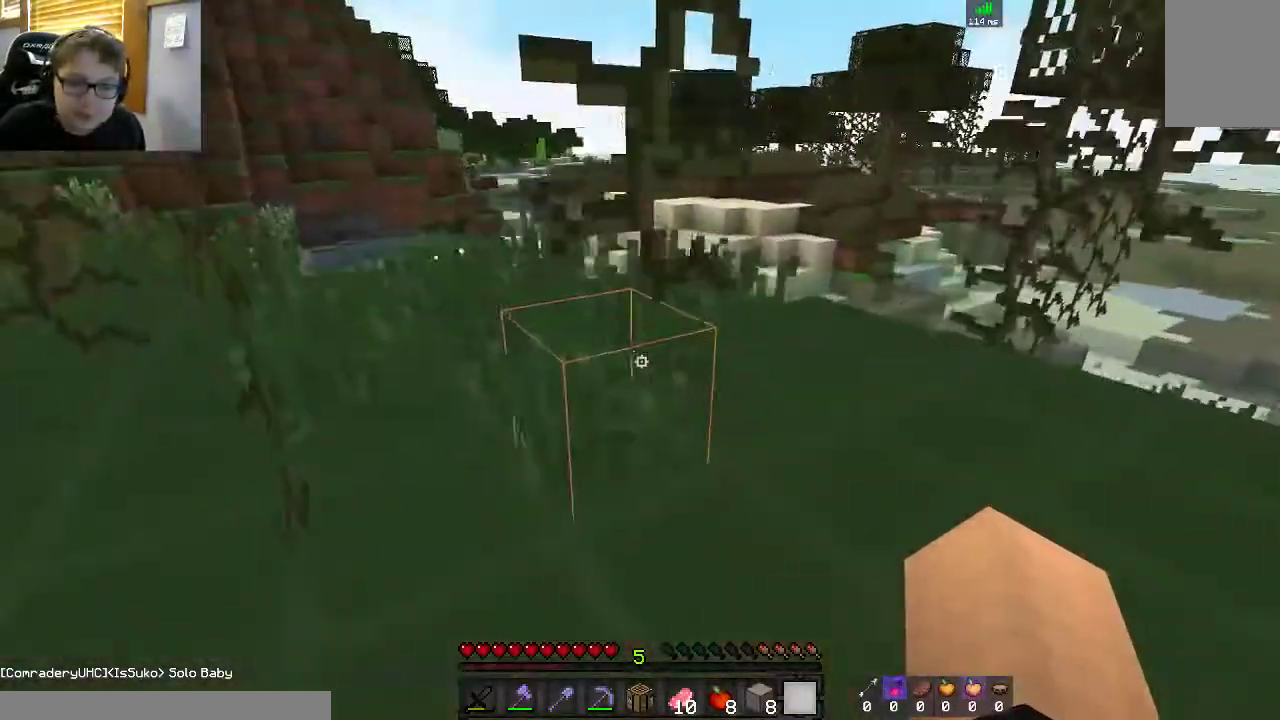
{"keys": ["w"], "mouse": [], "events": [[50, "space", "down"], [333, "a", "up"], [367, "space", "up"]]}